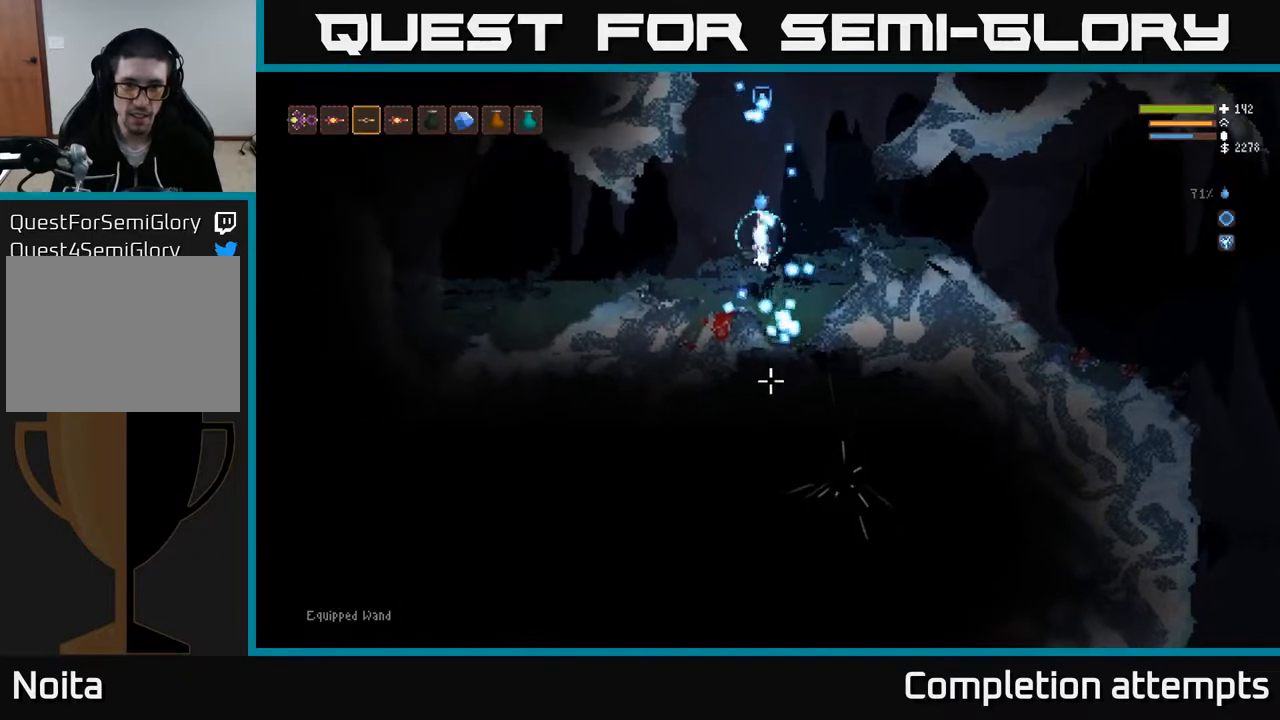
Gameplay with a controller (Xbox layout); each line is a JSON object with the inputs held at the frame after it. "events" lists button and stick changes between this image and that frame as [ms after this image, input, new state], when the widget could be followed in between.
{"buttons": [], "left_stick": "center", "right_stick": "down", "events": [[50, "R2", "up"], [50, "left_stick", "left"], [67, "L2", "down"], [283, "L2", "up"], [283, "left_stick", "center"]]}
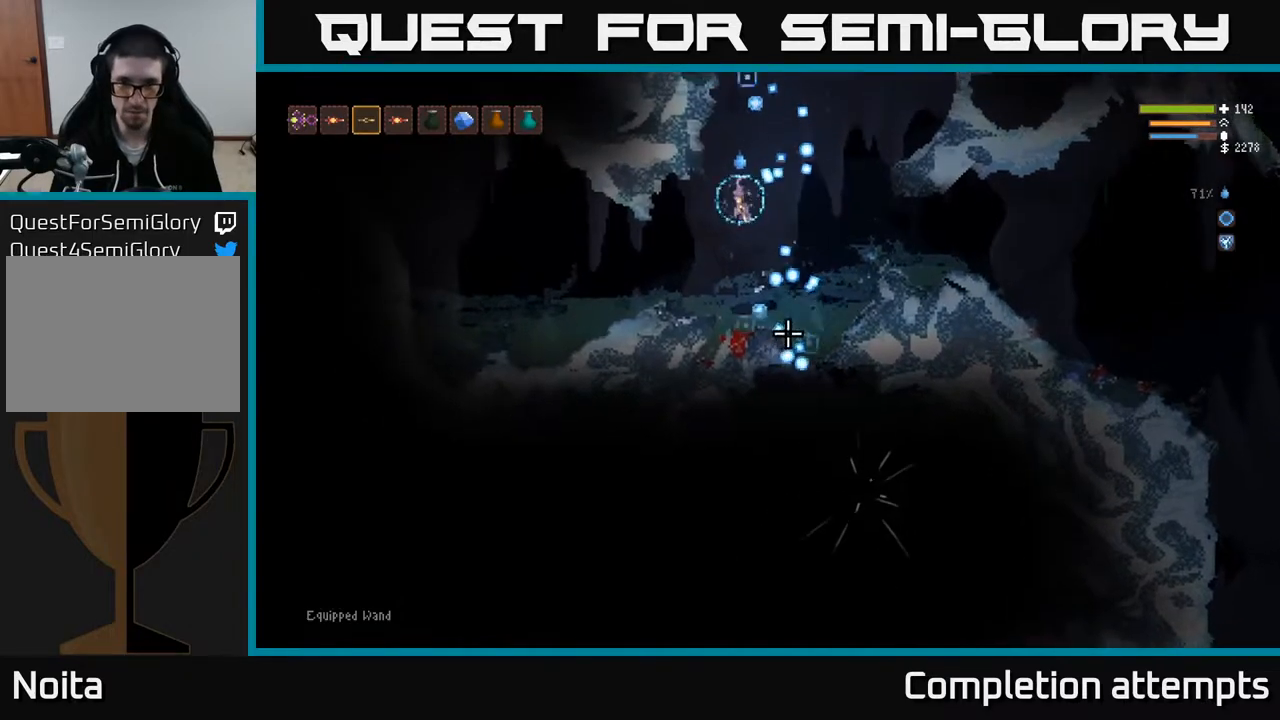
{"buttons": [], "left_stick": "right", "right_stick": "down", "events": [[100, "left_stick", "right"], [267, "left_stick", "center"], [483, "left_stick", "right"]]}
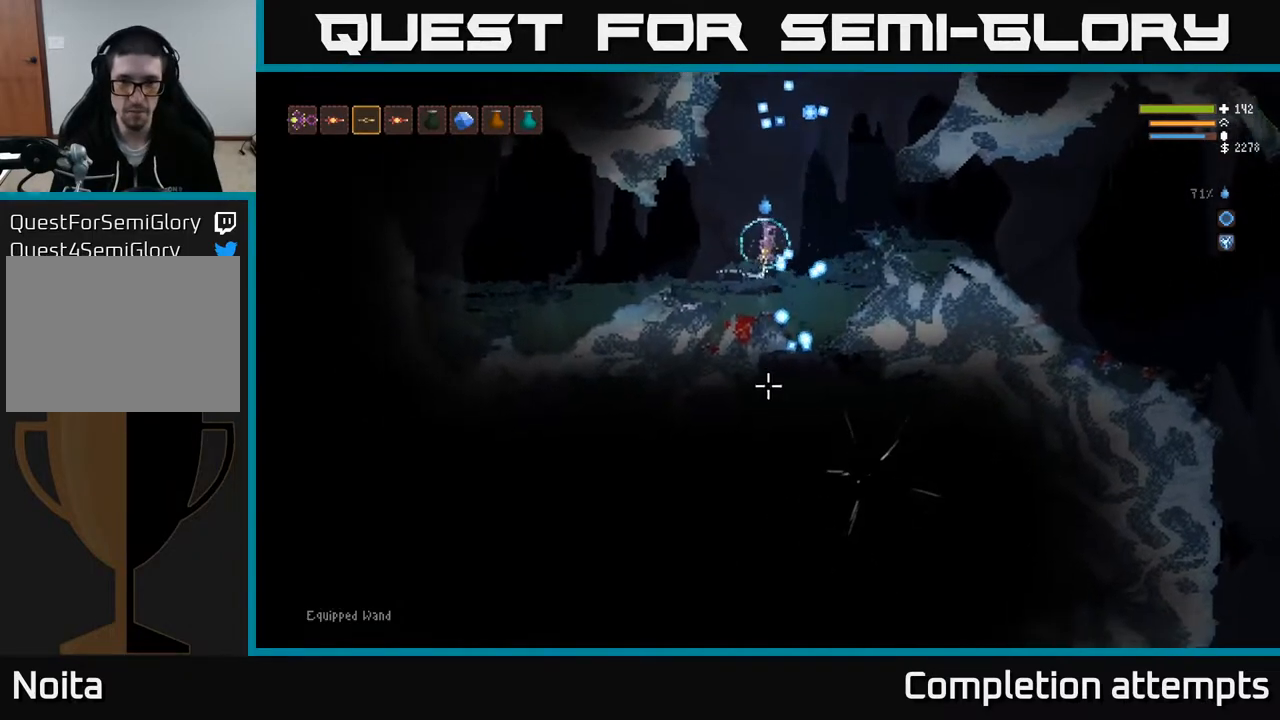
{"buttons": [], "left_stick": "center", "right_stick": "down", "events": [[17, "L2", "down"], [183, "L2", "up"], [200, "left_stick", "center"]]}
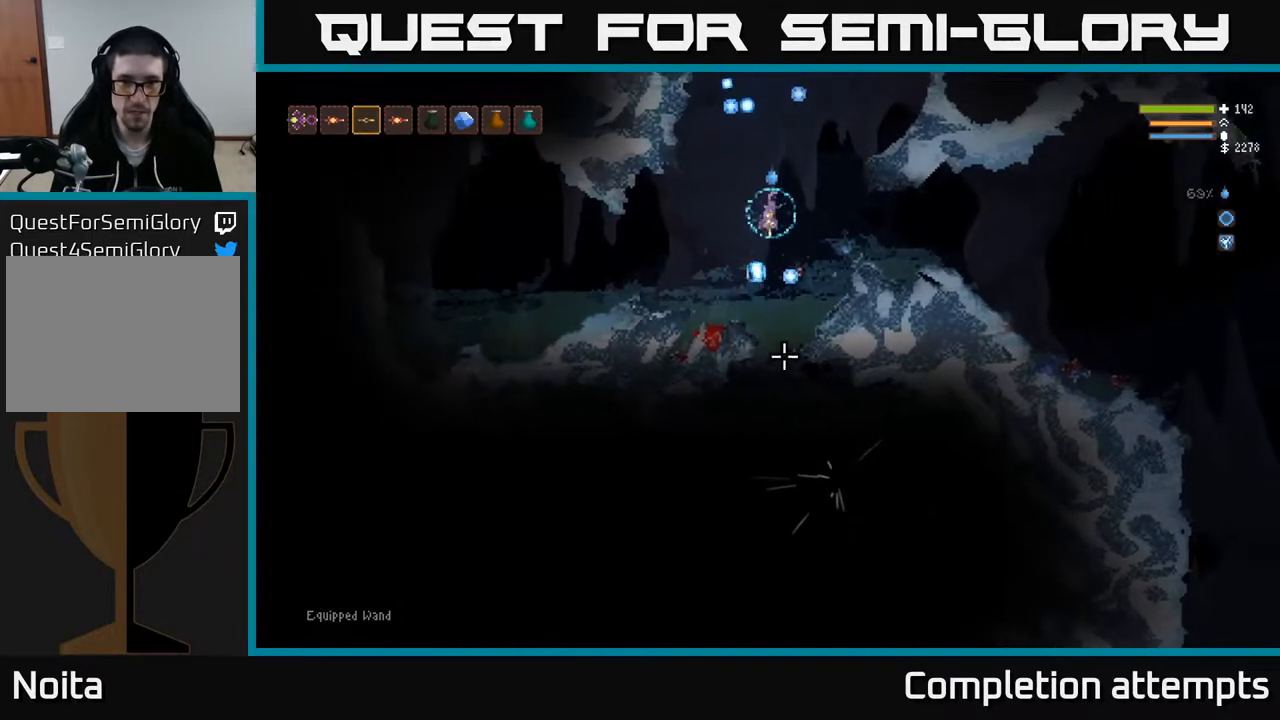
{"buttons": ["L2", "R2"], "left_stick": "left", "right_stick": "down", "events": [[50, "R2", "down"], [133, "L2", "down"], [183, "right_stick", "down-left"], [300, "left_stick", "up-left"], [450, "left_stick", "left"], [483, "right_stick", "down"]]}
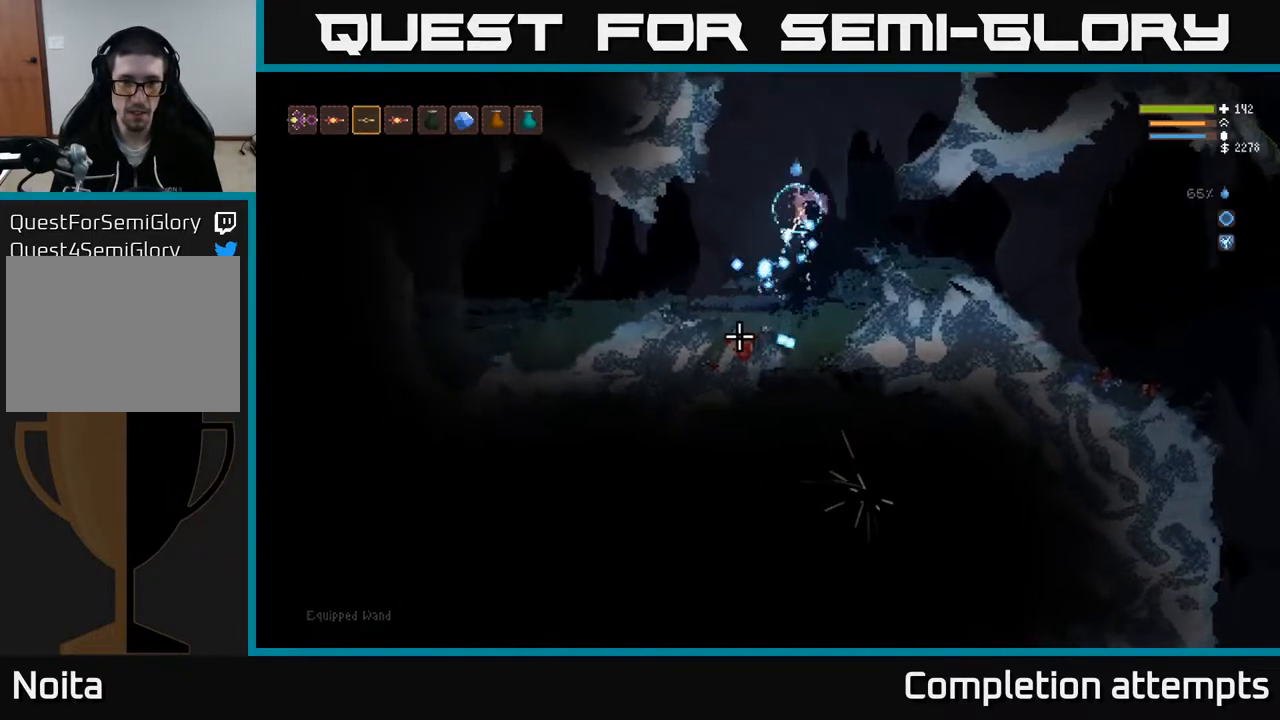
{"buttons": ["R2"], "left_stick": "center", "right_stick": "down-right", "events": [[200, "right_stick", "down-right"], [317, "left_stick", "center"], [400, "L2", "up"], [400, "R2", "up"], [500, "R2", "down"]]}
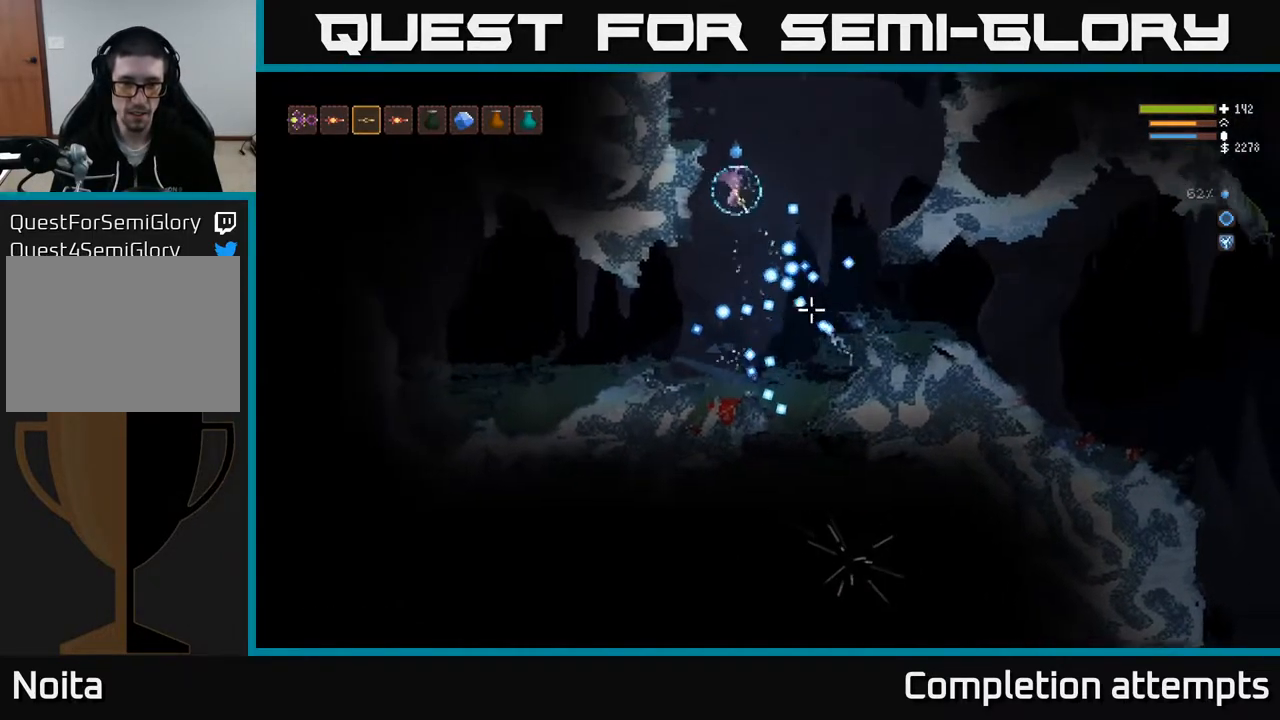
{"buttons": ["R2"], "left_stick": "right", "right_stick": "down-right", "events": [[17, "right_stick", "down"], [167, "left_stick", "left"], [317, "left_stick", "center"], [367, "left_stick", "right"], [500, "right_stick", "down-right"]]}
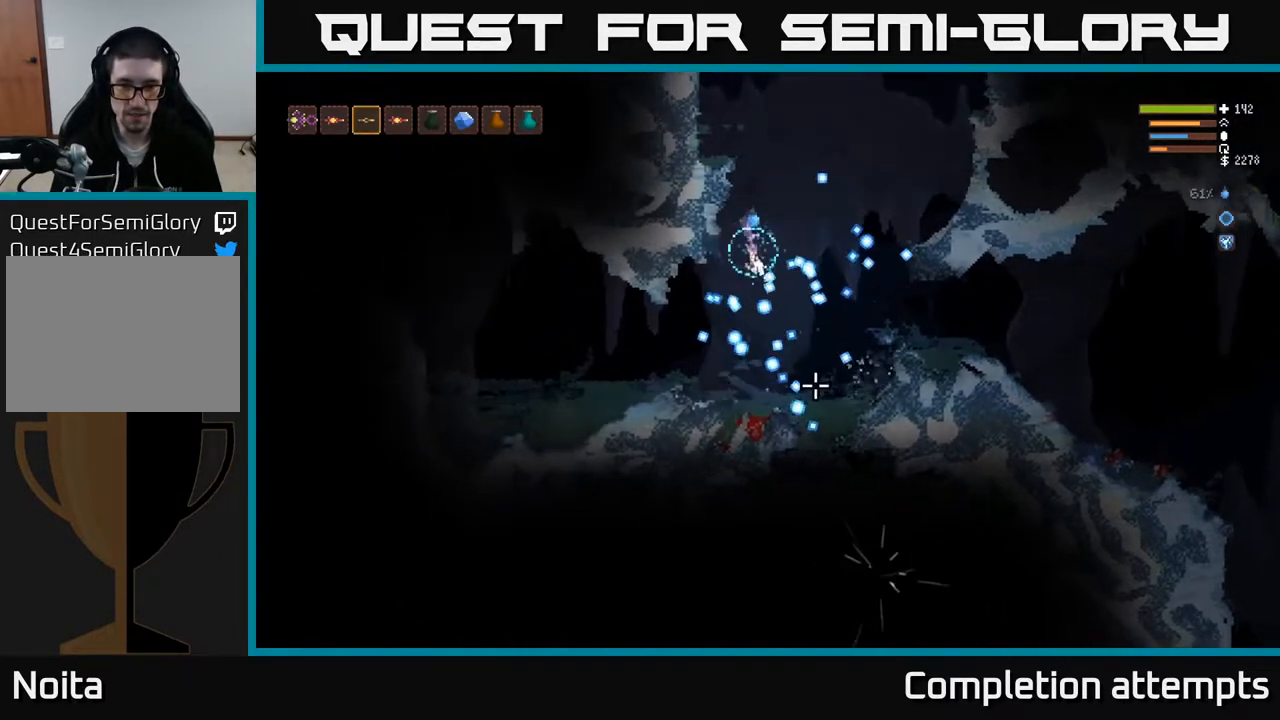
{"buttons": ["L2"], "left_stick": "right", "right_stick": "down", "events": [[133, "left_stick", "left"], [183, "right_stick", "down"], [283, "L2", "down"], [283, "left_stick", "center"], [383, "left_stick", "right"], [500, "R2", "up"]]}
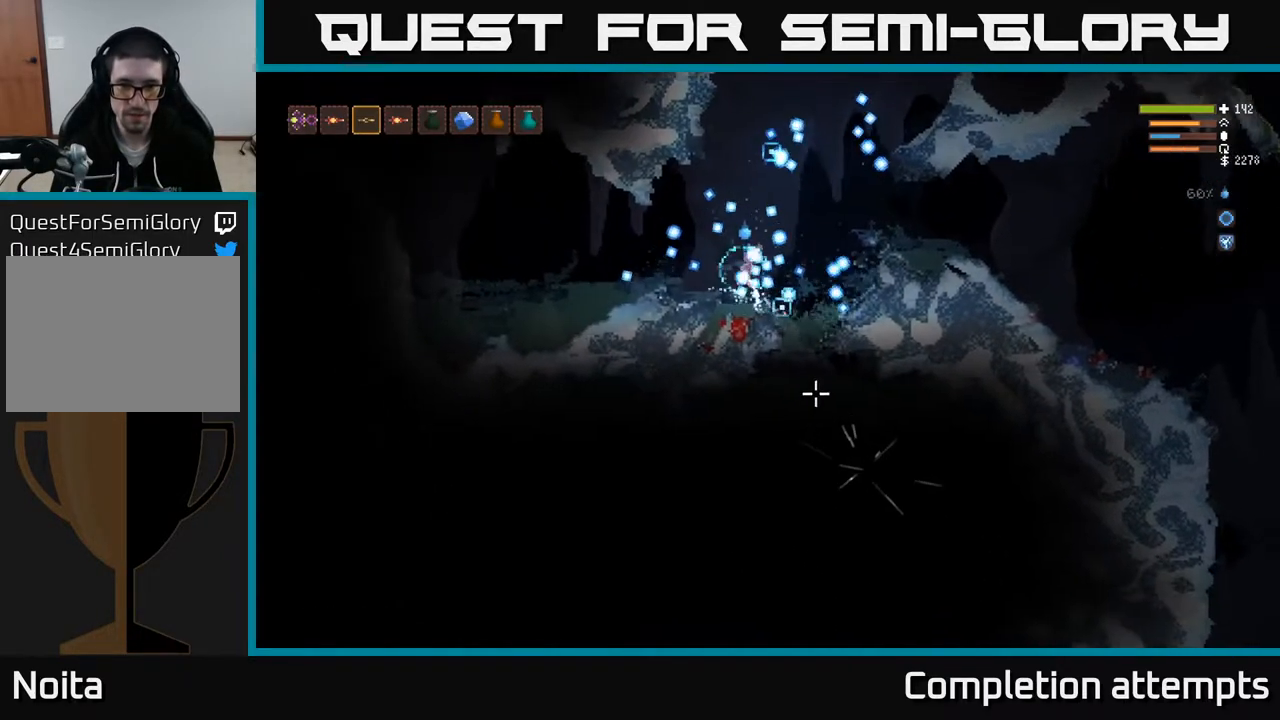
{"buttons": ["L2"], "left_stick": "up", "right_stick": "right", "events": [[200, "right_stick", "center"], [400, "right_stick", "right"], [450, "left_stick", "up"]]}
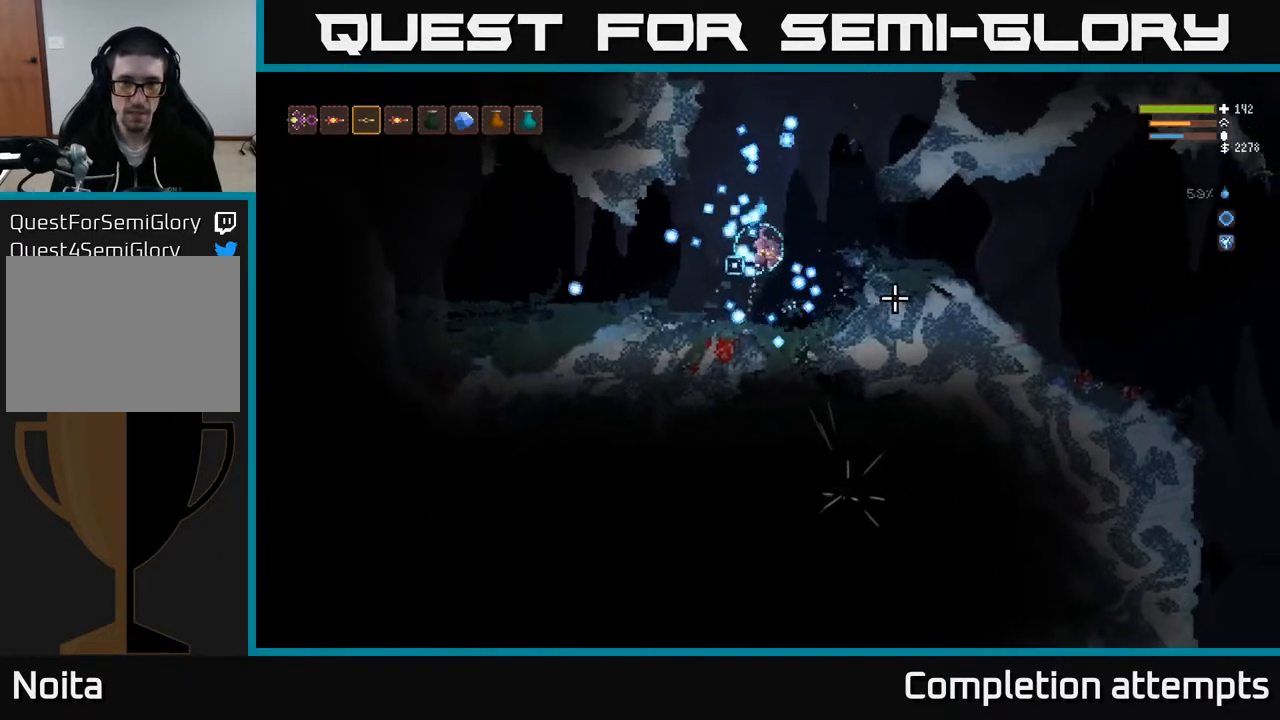
{"buttons": ["R2"], "left_stick": "right", "right_stick": "down-right", "events": [[100, "right_stick", "down"], [133, "R2", "down"], [167, "left_stick", "right"], [250, "L2", "up"], [417, "right_stick", "down-right"]]}
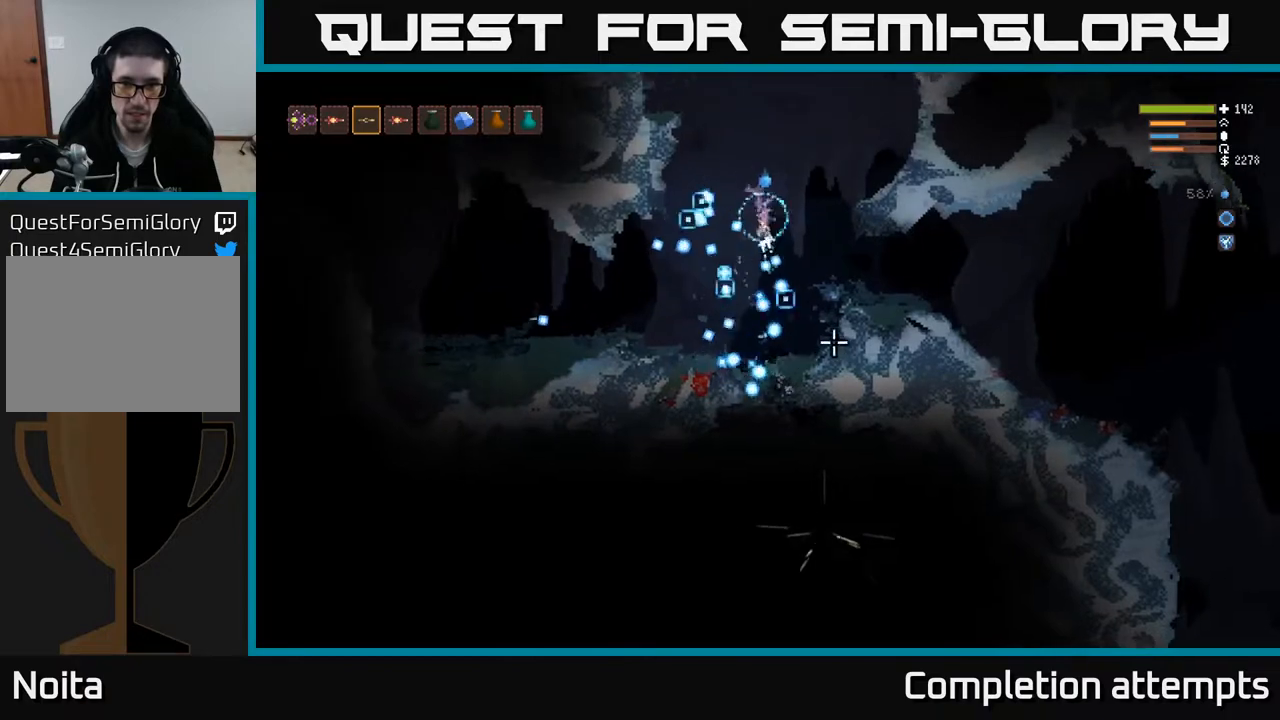
{"buttons": [], "left_stick": "right", "right_stick": "down", "events": [[50, "right_stick", "down"], [83, "L2", "down"], [283, "L2", "up"], [317, "R2", "up"], [367, "L2", "down"], [383, "R2", "down"], [500, "L2", "up"], [500, "R2", "up"]]}
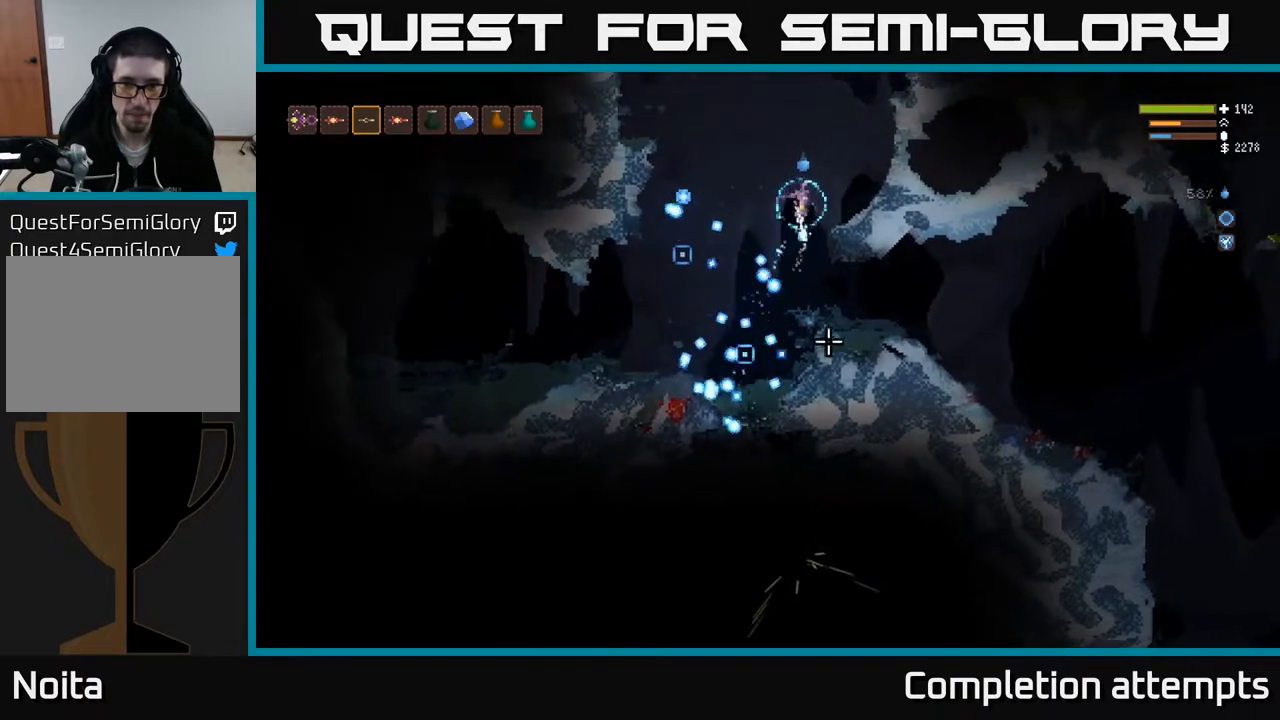
{"buttons": [], "left_stick": "center", "right_stick": "center", "events": [[50, "R2", "down"], [67, "left_stick", "down"], [183, "R2", "up"], [183, "left_stick", "center"], [350, "right_stick", "center"]]}
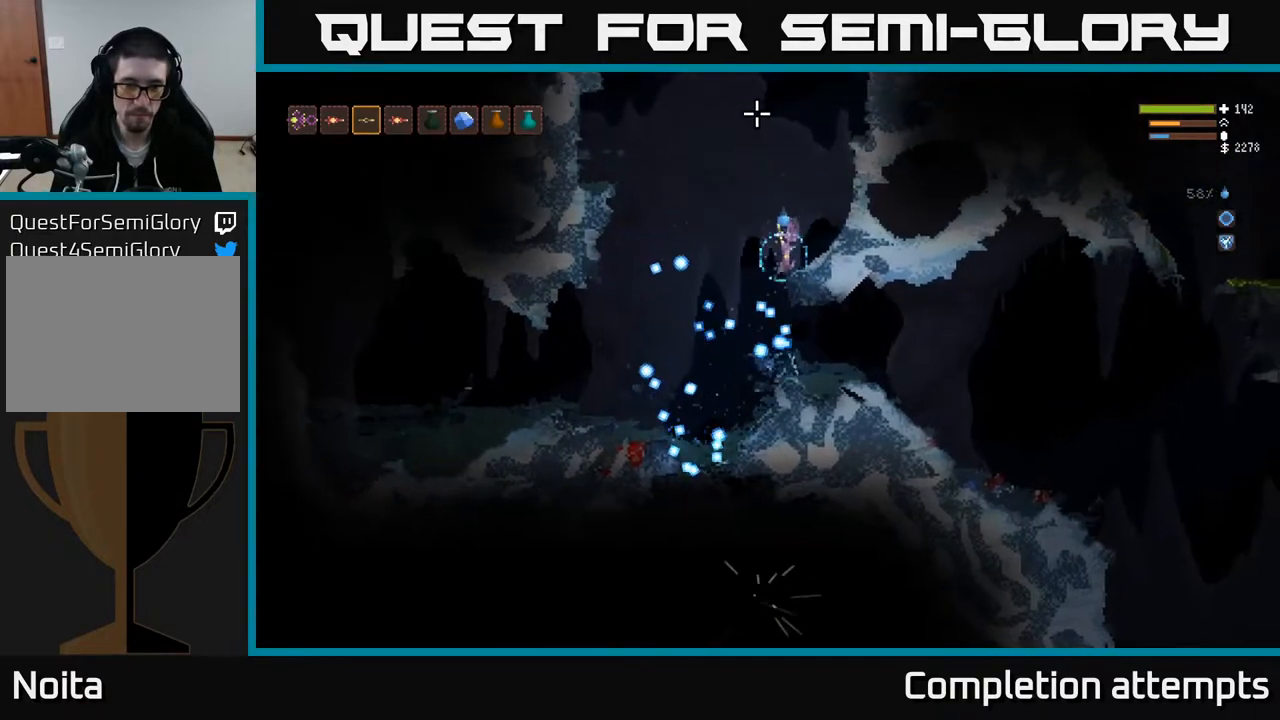
{"buttons": [], "left_stick": "left", "right_stick": "down", "events": [[67, "right_stick", "down"], [167, "left_stick", "left"]]}
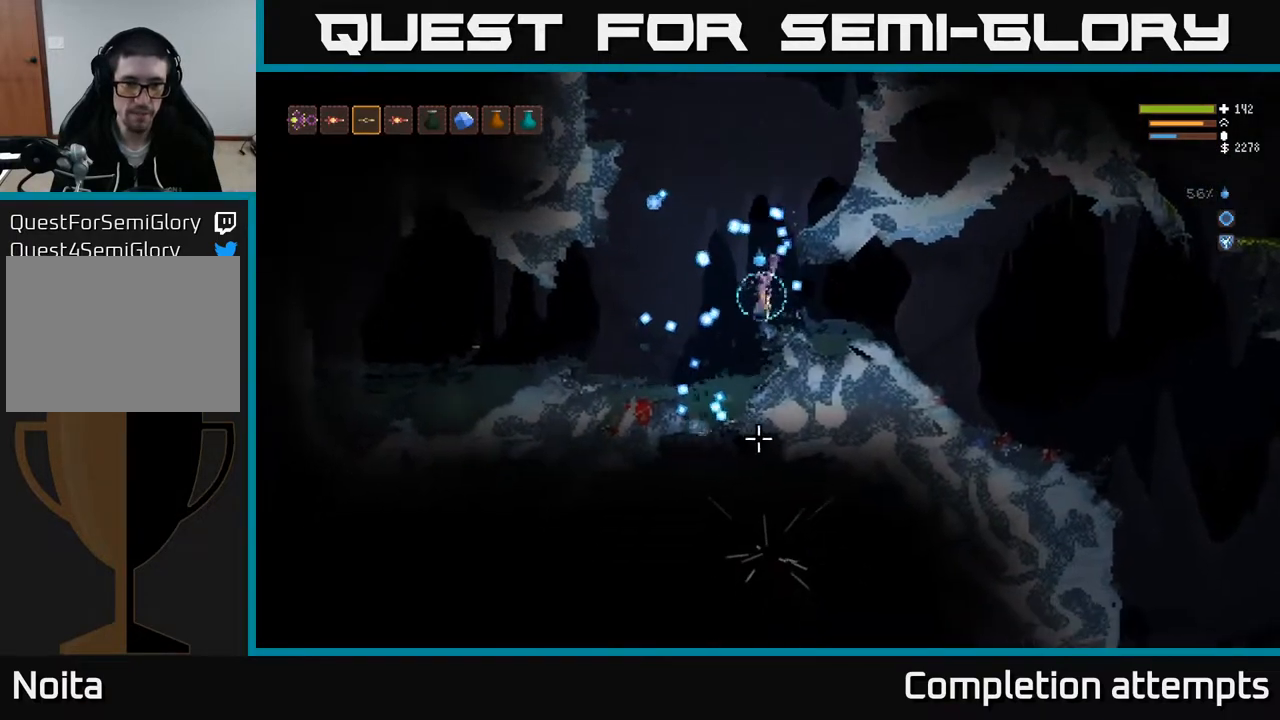
{"buttons": ["R2"], "left_stick": "center", "right_stick": "down", "events": [[200, "L2", "down"], [300, "L2", "up"], [317, "left_stick", "center"], [333, "R2", "down"]]}
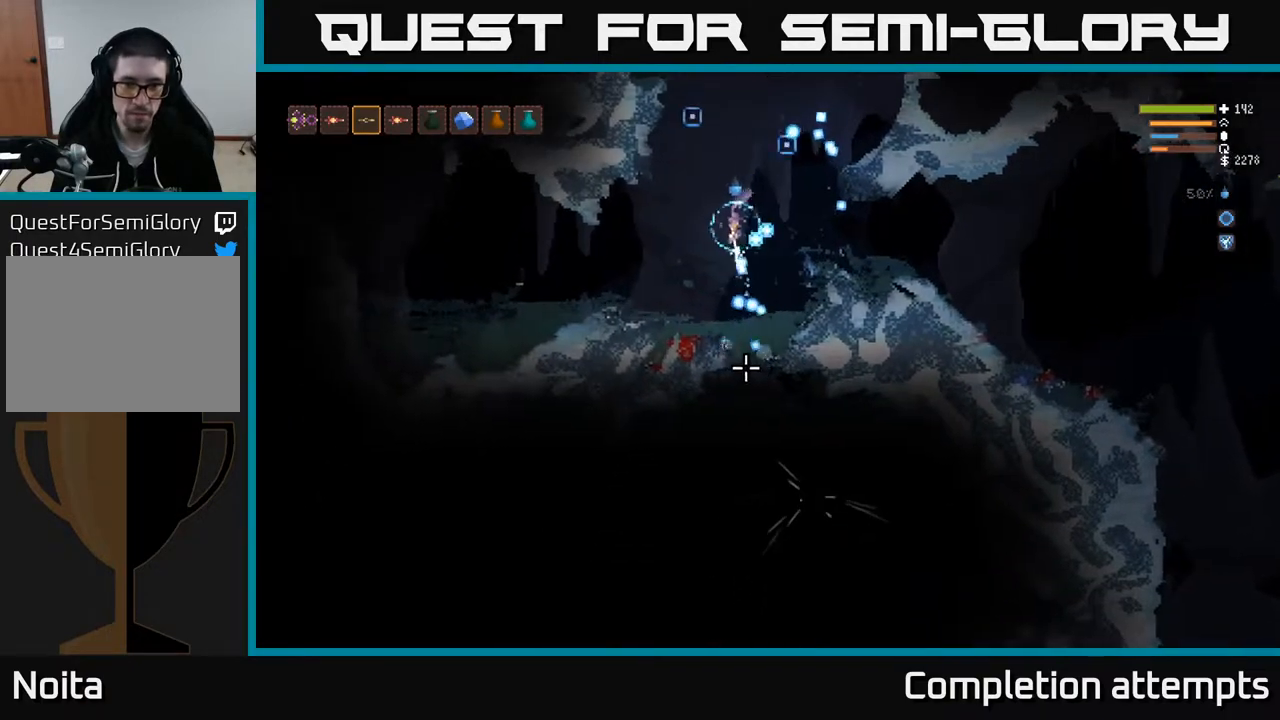
{"buttons": ["L2", "R2"], "left_stick": "center", "right_stick": "down", "events": [[133, "R2", "up"], [150, "left_stick", "right"], [250, "R2", "down"], [283, "left_stick", "center"], [500, "L2", "down"]]}
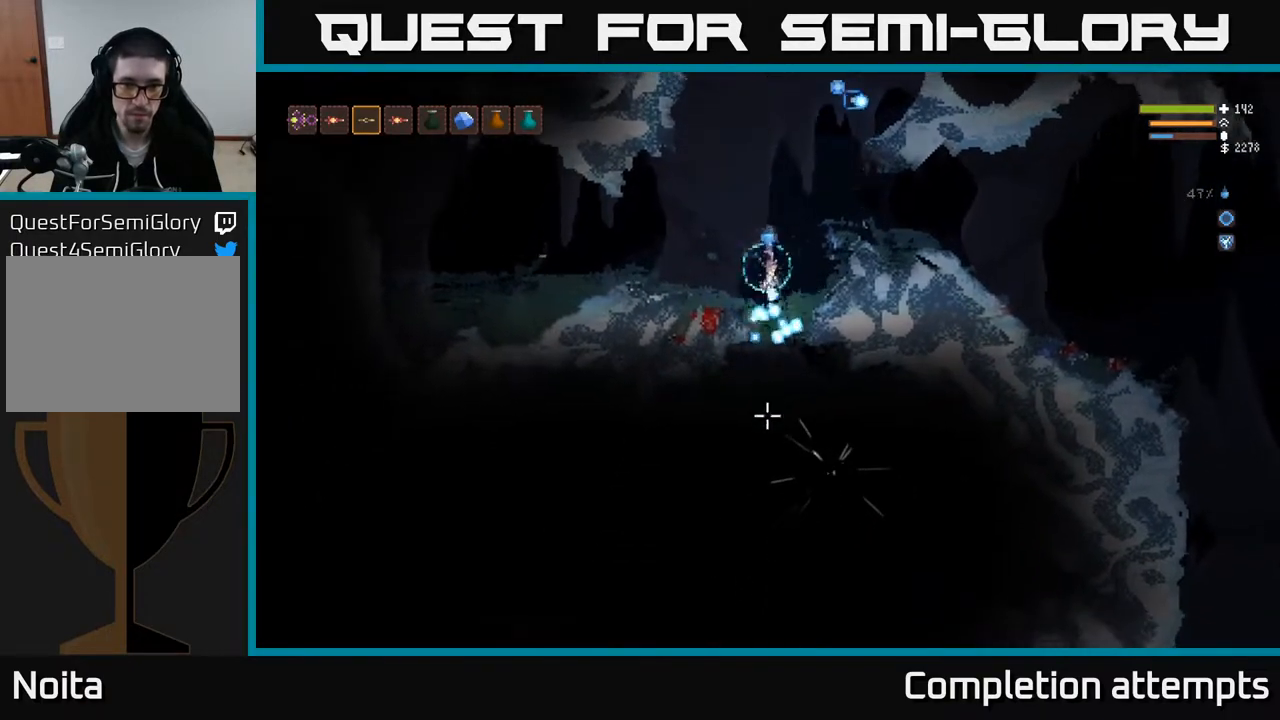
{"buttons": ["L2"], "left_stick": "center", "right_stick": "down", "events": [[133, "L2", "up"], [250, "R2", "up"], [350, "R2", "down"], [417, "L2", "down"], [467, "R2", "up"]]}
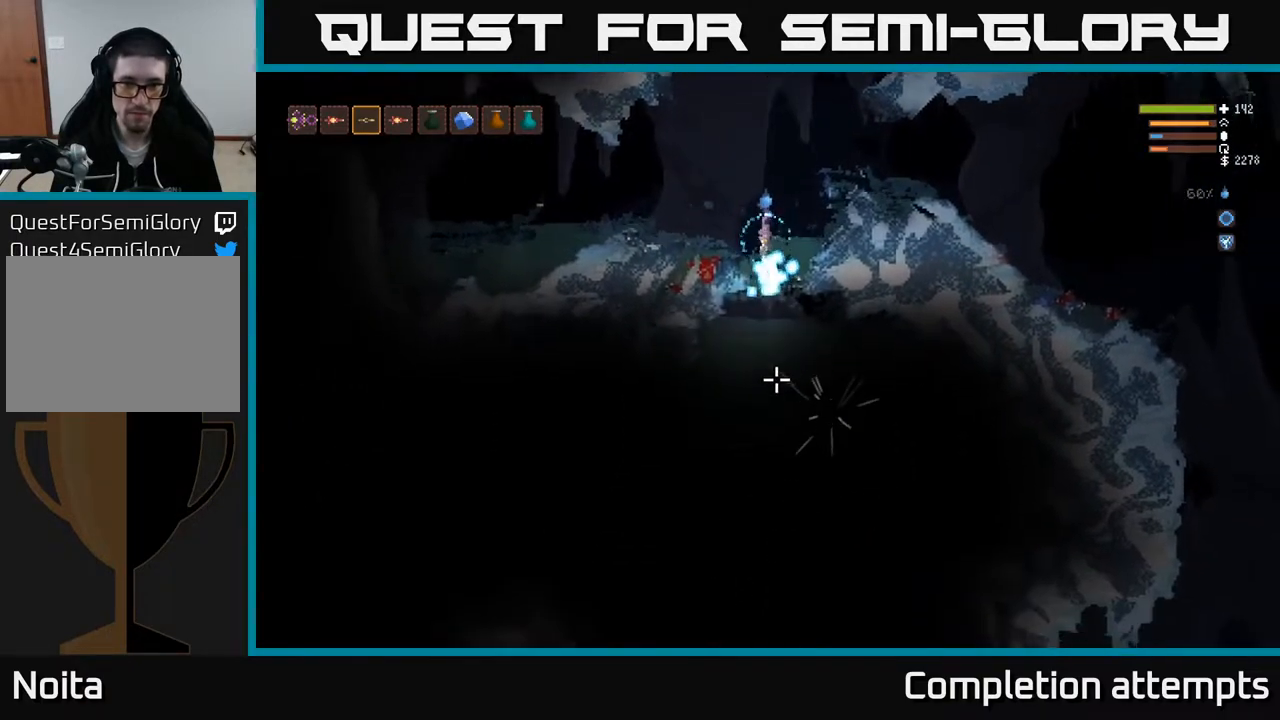
{"buttons": ["R2"], "left_stick": "center", "right_stick": "down", "events": [[17, "L2", "up"], [33, "R2", "down"], [167, "L2", "down"], [167, "R2", "up"], [217, "R2", "down"], [283, "L2", "up"], [333, "R2", "up"], [400, "R2", "down"]]}
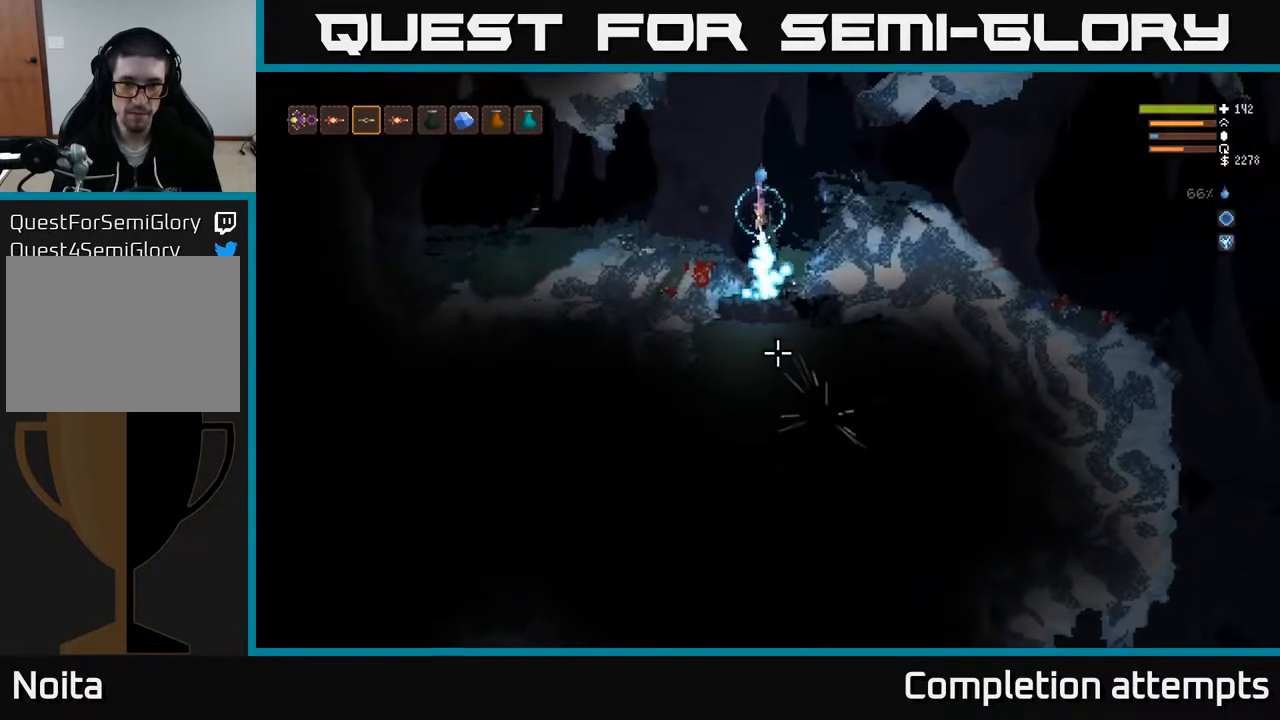
{"buttons": ["R2"], "left_stick": "center", "right_stick": "down", "events": [[17, "R2", "up"], [83, "R2", "down"], [117, "L2", "down"], [183, "R2", "up"], [217, "left_stick", "left"], [250, "R2", "down"], [300, "L2", "up"], [333, "left_stick", "center"], [367, "R2", "up"], [433, "R2", "down"]]}
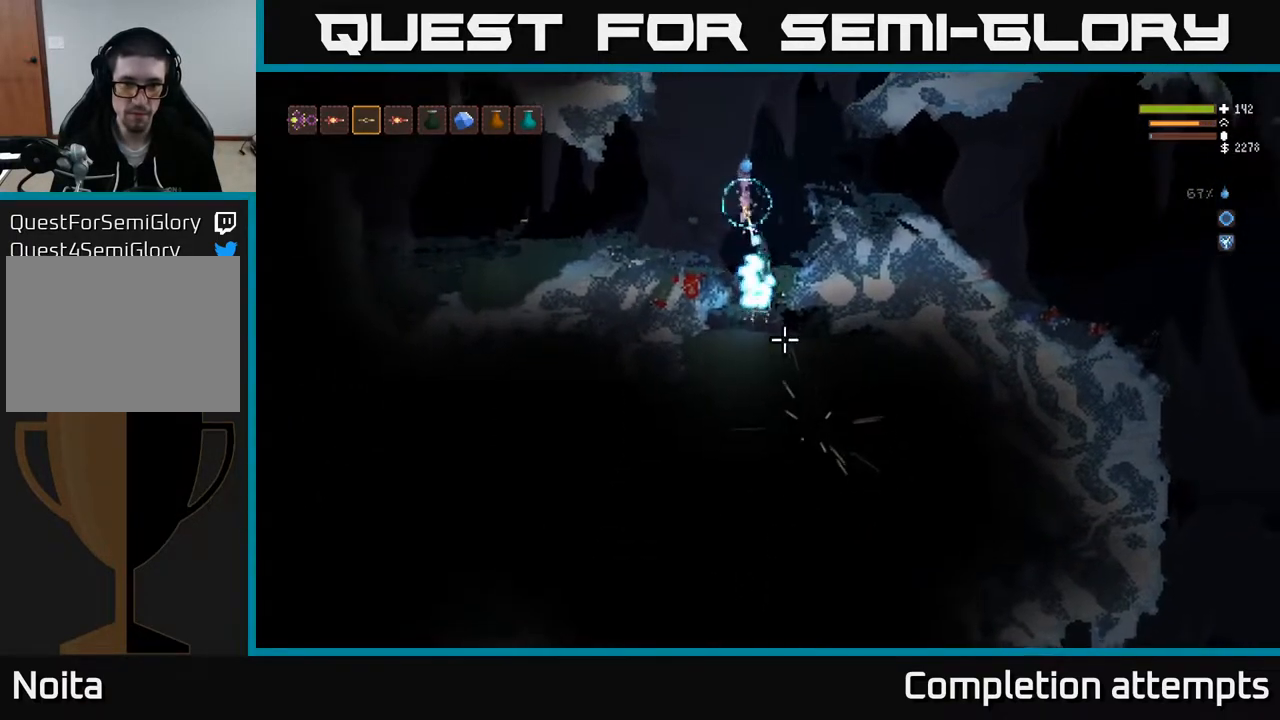
{"buttons": ["R2"], "left_stick": "left", "right_stick": "down", "events": [[67, "R2", "up"], [117, "R2", "down"], [200, "L2", "down"], [217, "left_stick", "left"], [250, "R2", "up"], [317, "R2", "down"], [383, "L2", "up"], [417, "R2", "up"], [467, "R2", "down"]]}
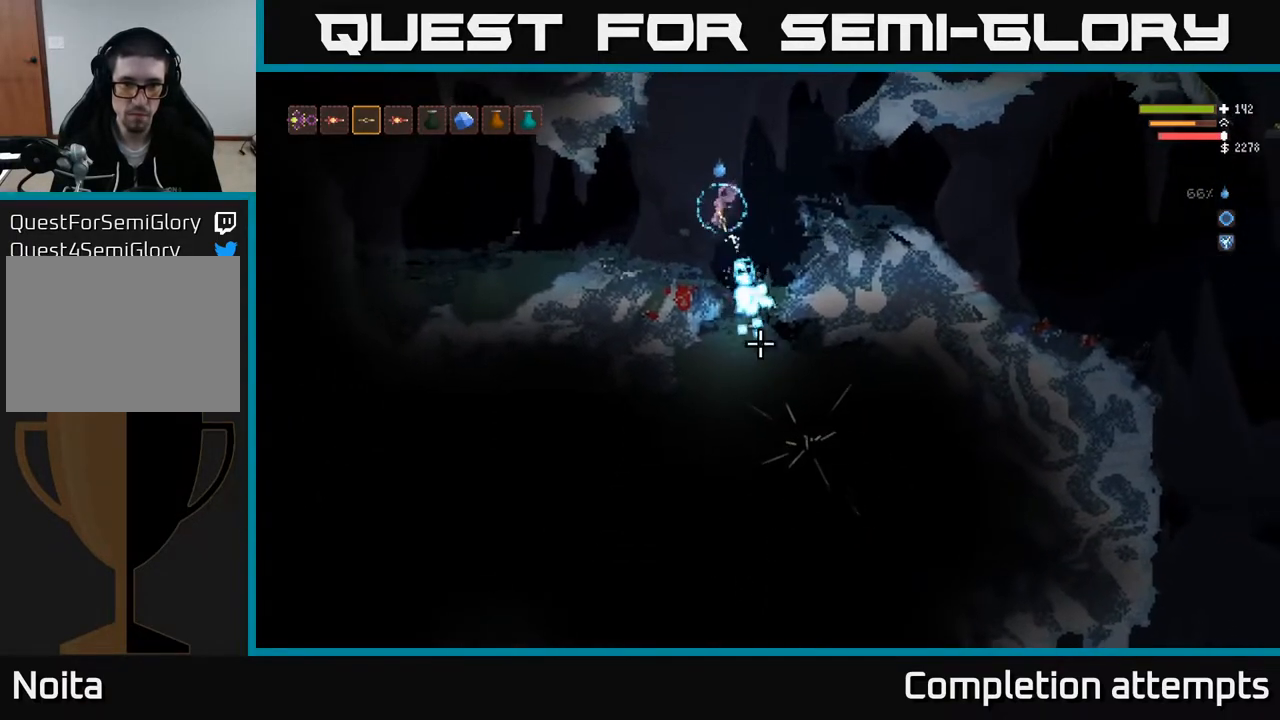
{"buttons": [], "left_stick": "center", "right_stick": "down", "events": [[50, "L2", "down"], [117, "R2", "up"], [217, "L2", "up"], [233, "left_stick", "center"], [317, "left_stick", "right"], [433, "left_stick", "center"]]}
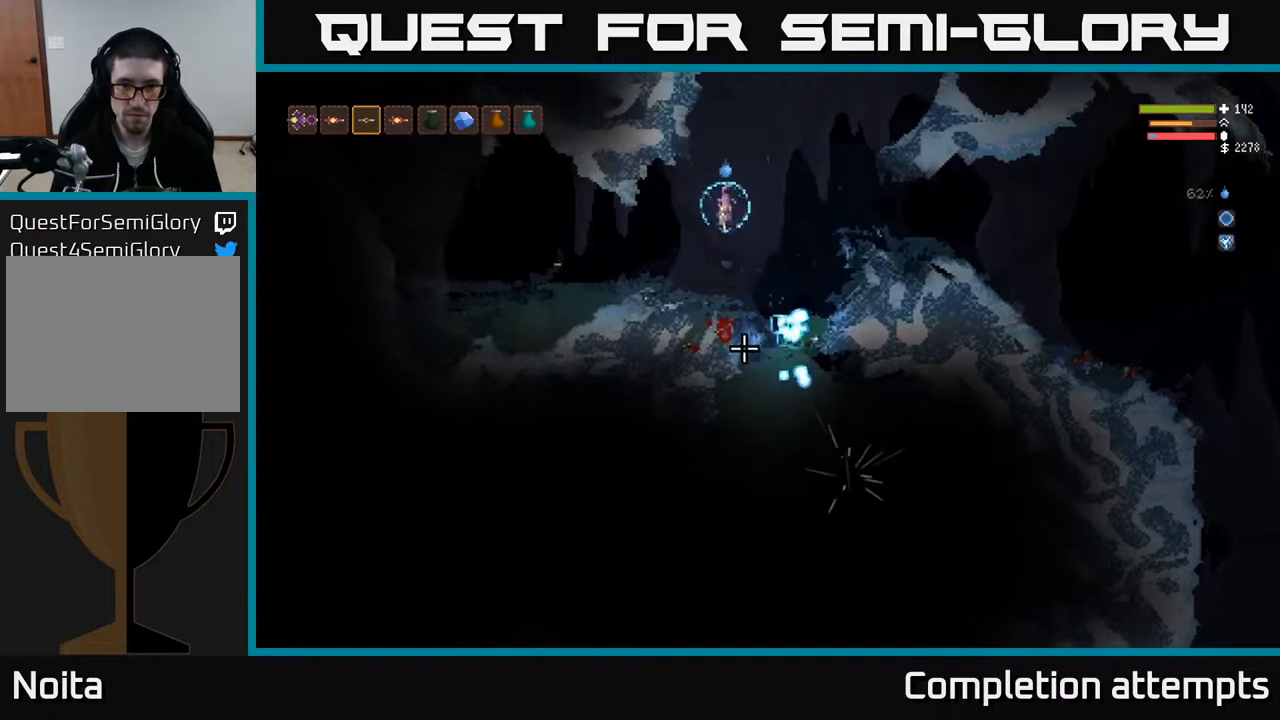
{"buttons": ["L2"], "left_stick": "right", "right_stick": "down", "events": [[367, "left_stick", "right"], [383, "L2", "down"]]}
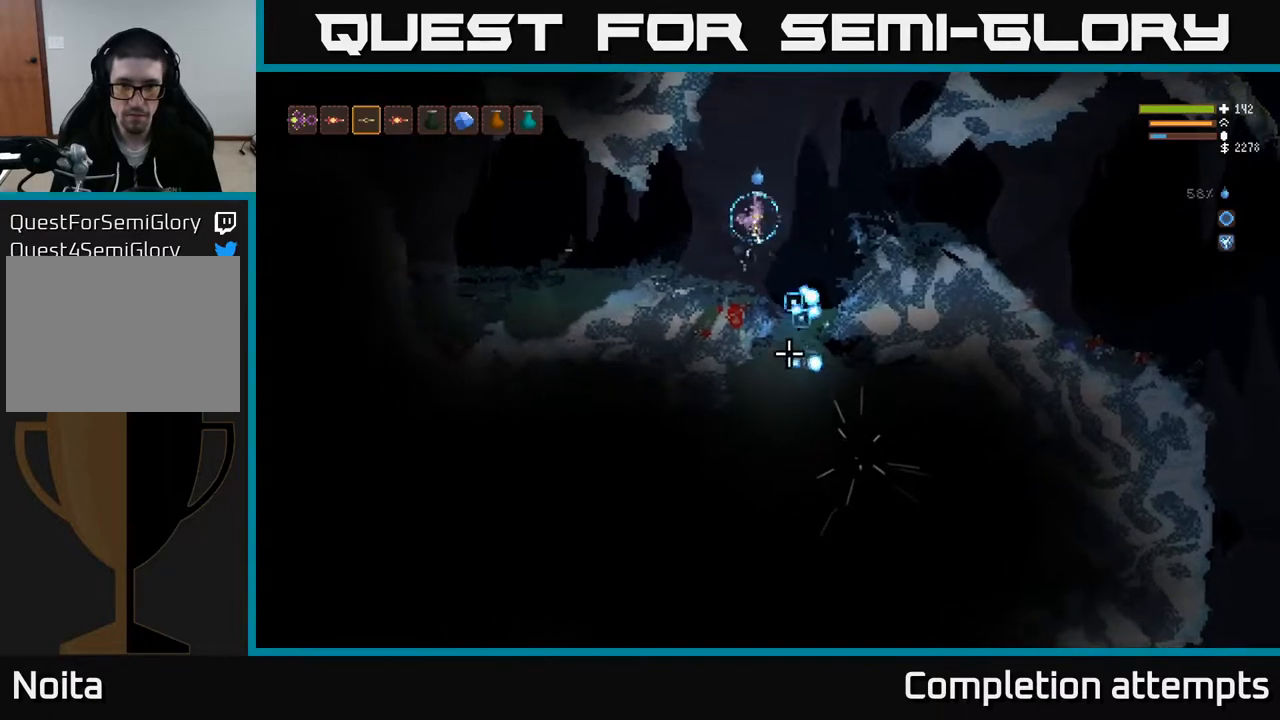
{"buttons": ["R2"], "left_stick": "right", "right_stick": "down", "events": [[17, "L2", "up"], [50, "R2", "down"], [233, "R2", "up"], [300, "R2", "down"], [300, "left_stick", "left"], [433, "left_stick", "center"], [450, "R2", "up"], [467, "R2", "down"], [483, "left_stick", "right"]]}
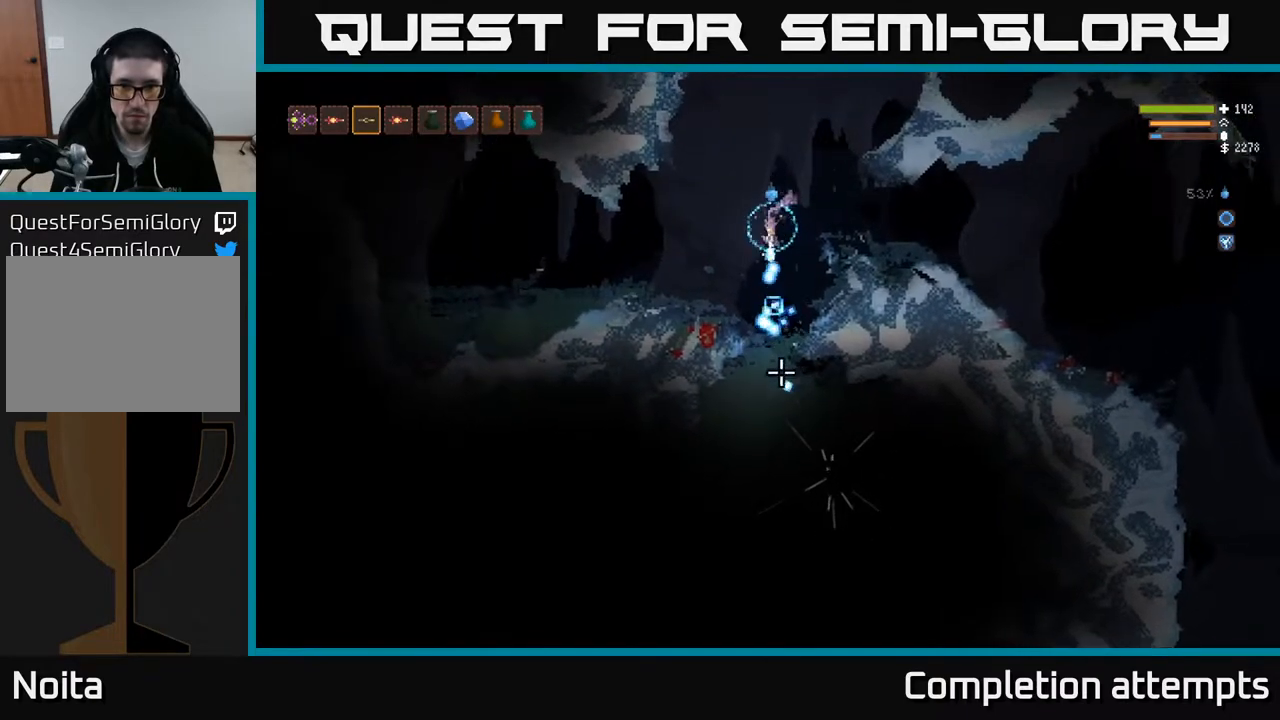
{"buttons": ["L2"], "left_stick": "center", "right_stick": "down", "events": [[100, "left_stick", "center"], [233, "L2", "down"], [317, "R2", "up"], [317, "left_stick", "left"], [350, "R2", "down"], [383, "left_stick", "center"], [500, "R2", "up"]]}
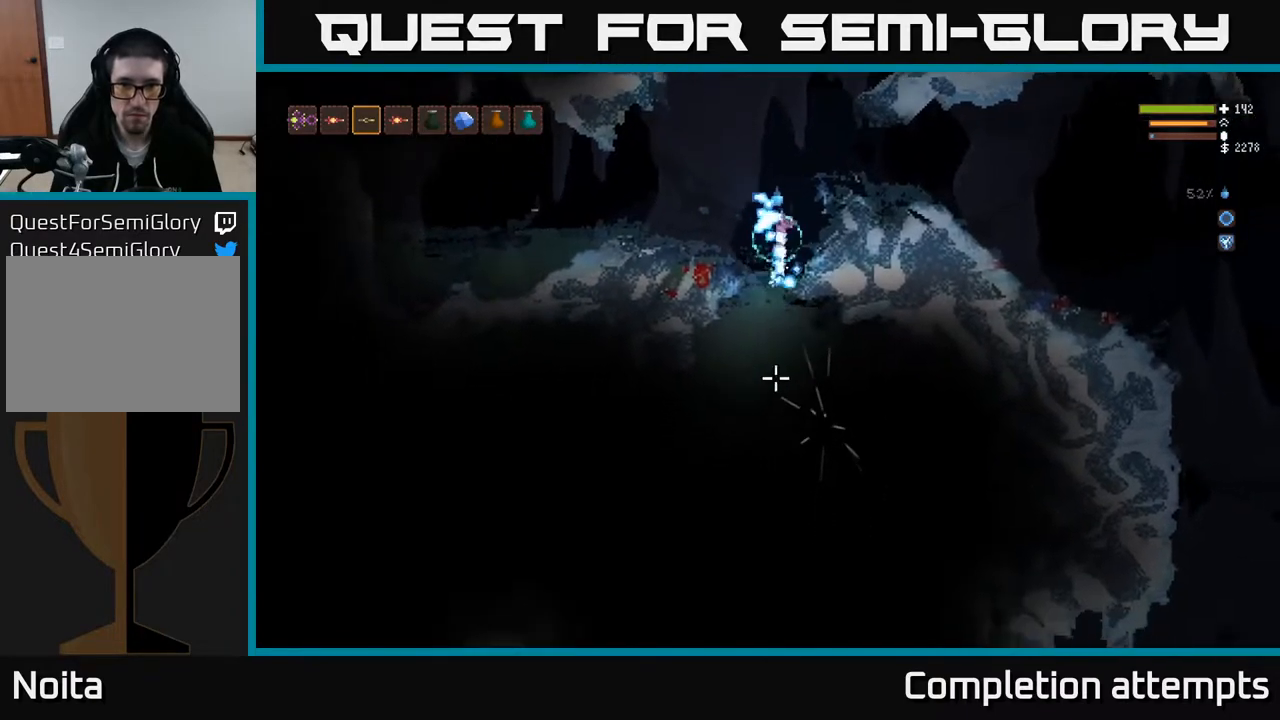
{"buttons": ["L2", "R2"], "left_stick": "left", "right_stick": "down", "events": [[67, "L2", "up"], [67, "R2", "down"], [233, "left_stick", "left"], [250, "L2", "down"]]}
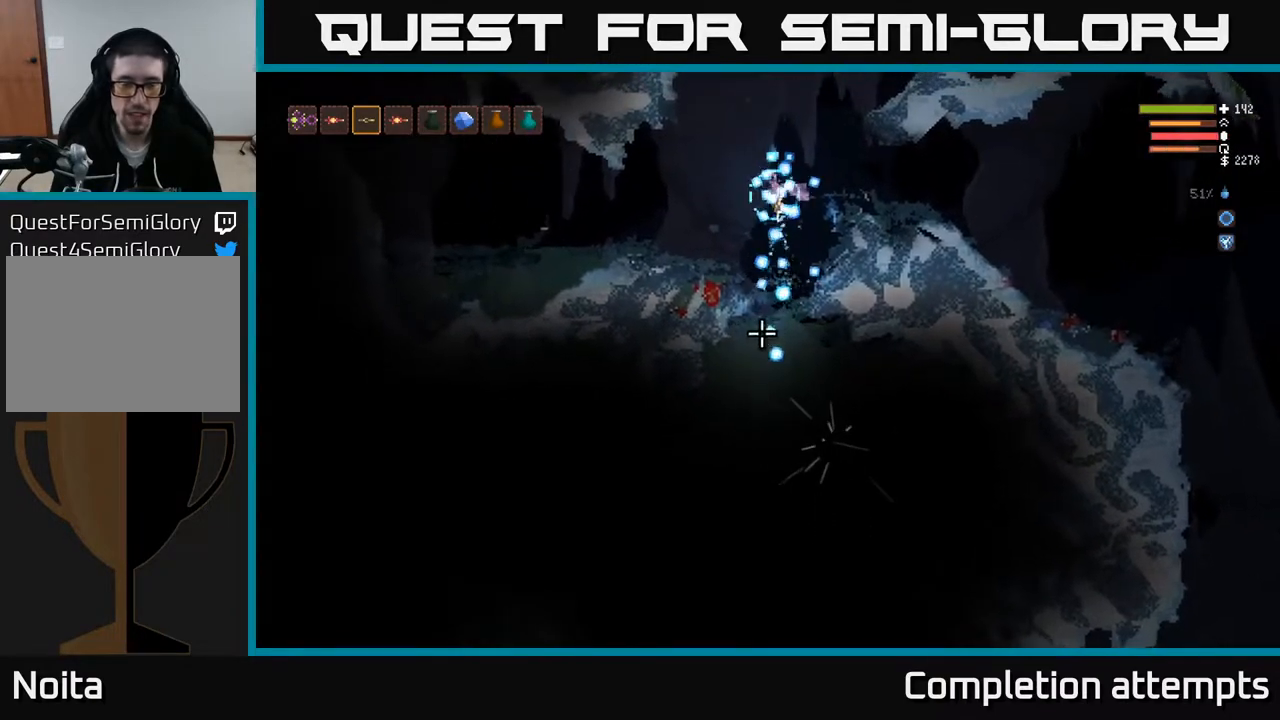
{"buttons": [], "left_stick": "left", "right_stick": "down", "events": [[83, "R2", "up"], [100, "L2", "up"], [167, "R2", "down"], [200, "L2", "down"], [317, "R2", "up"], [333, "R2", "down"], [350, "L2", "up"], [467, "R2", "up"]]}
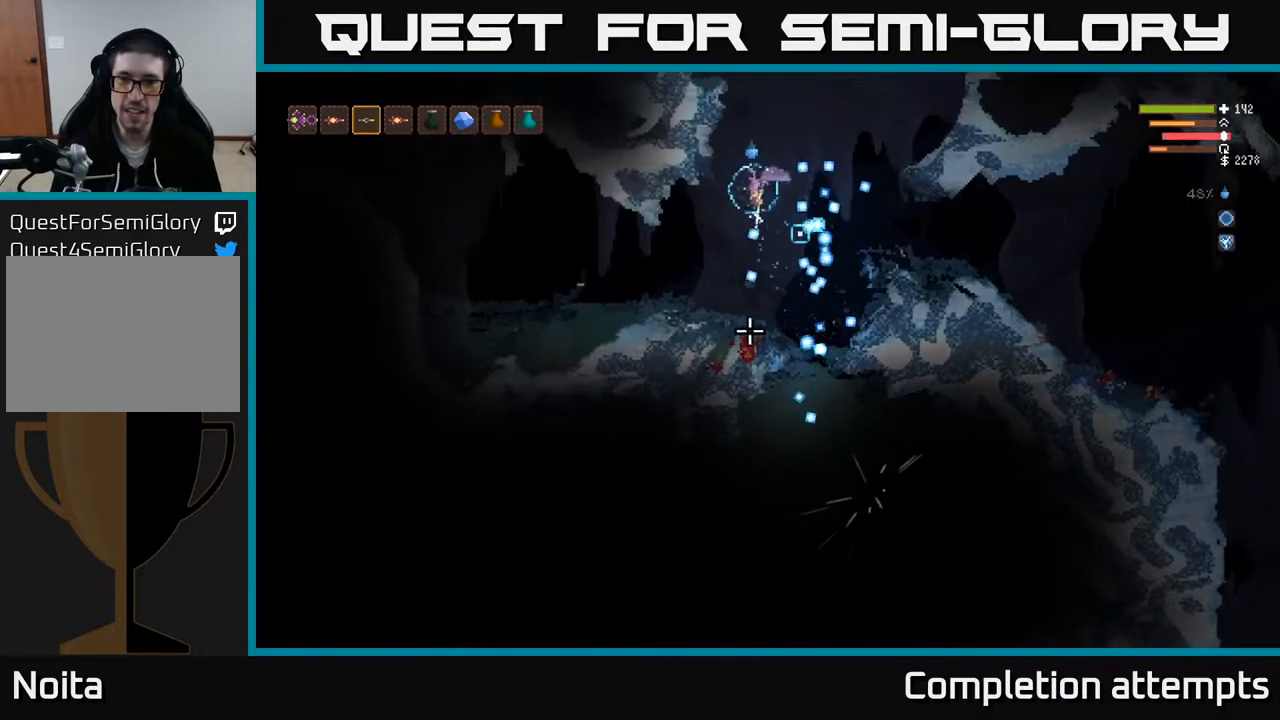
{"buttons": [], "left_stick": "center", "right_stick": "down", "events": [[67, "right_stick", "center"], [183, "left_stick", "center"], [250, "right_stick", "down"]]}
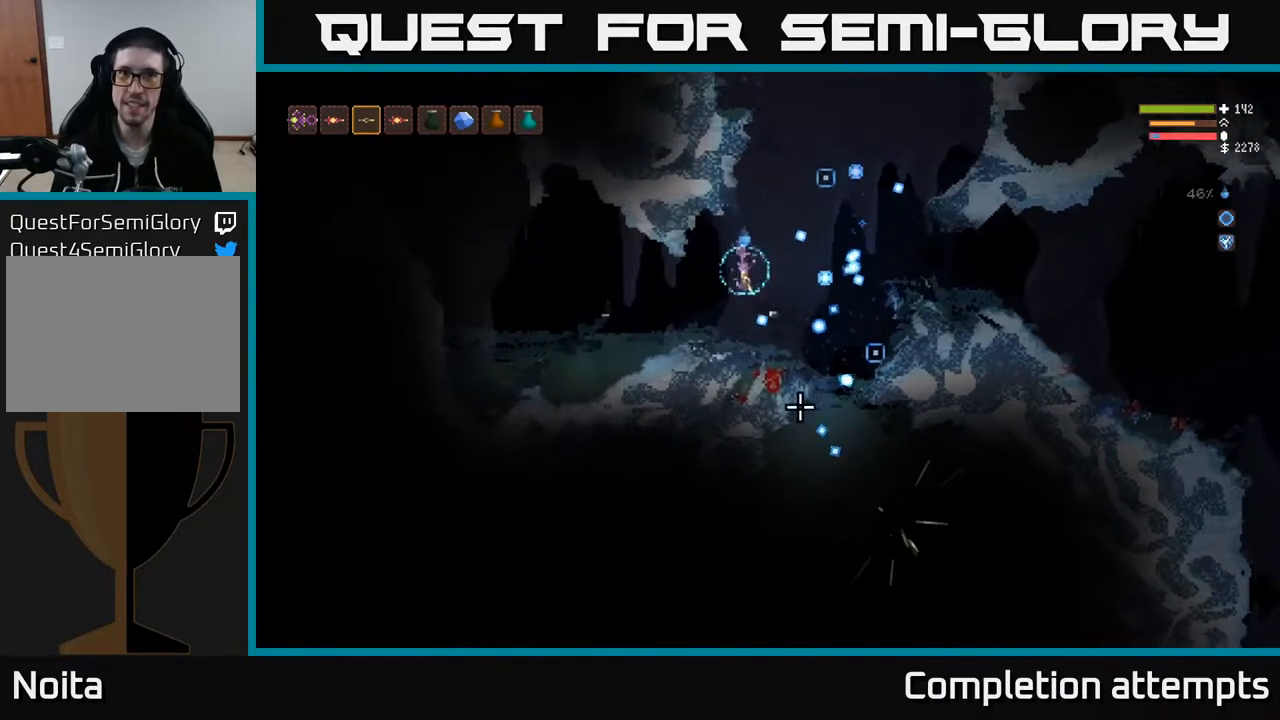
{"buttons": ["R2"], "left_stick": "right", "right_stick": "down", "events": [[233, "left_stick", "right"], [250, "L2", "down"], [400, "L2", "up"], [483, "R2", "down"]]}
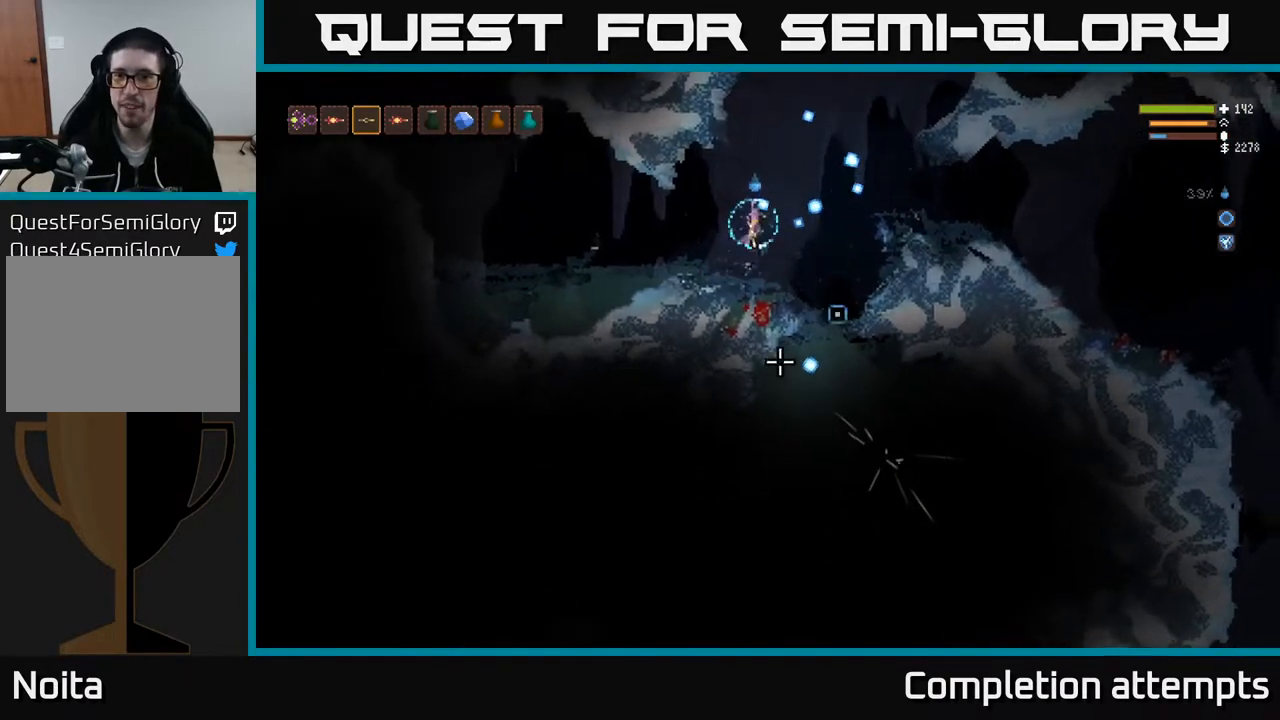
{"buttons": ["R2"], "left_stick": "right", "right_stick": "down", "events": []}
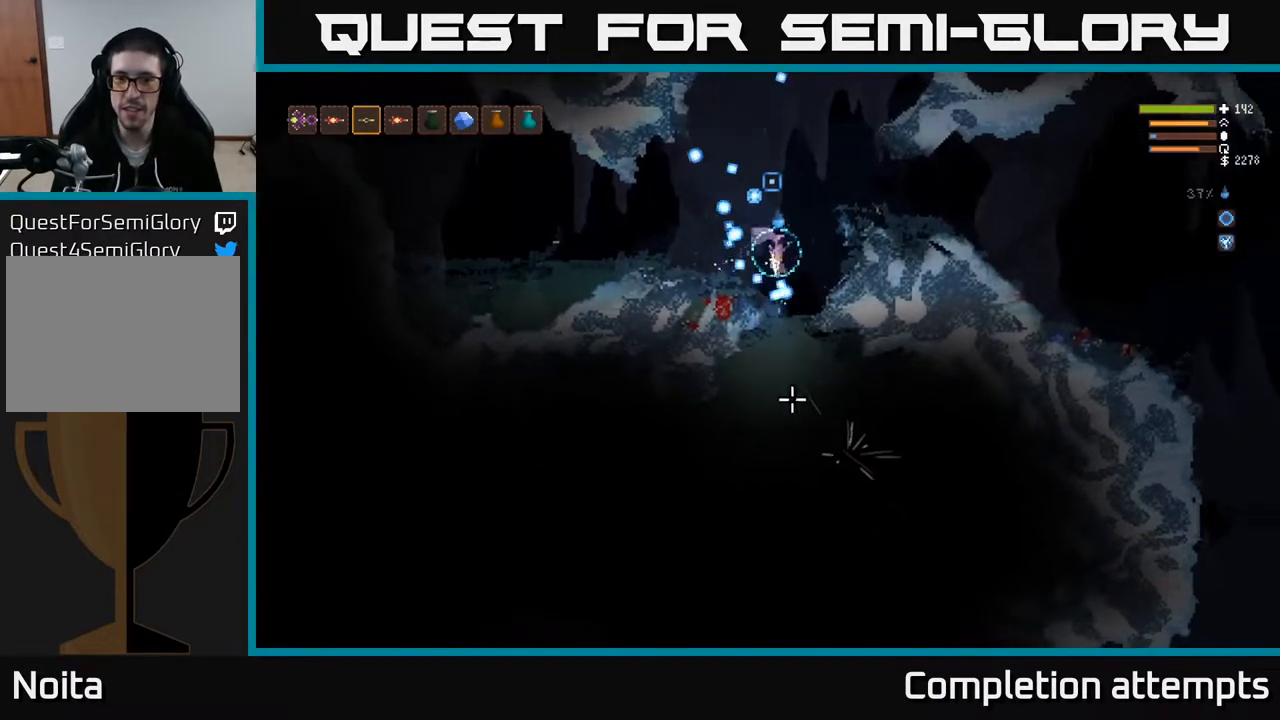
{"buttons": ["R2"], "left_stick": "left", "right_stick": "down-left", "events": [[83, "L2", "down"], [217, "right_stick", "down-left"], [267, "L2", "up"], [283, "left_stick", "left"]]}
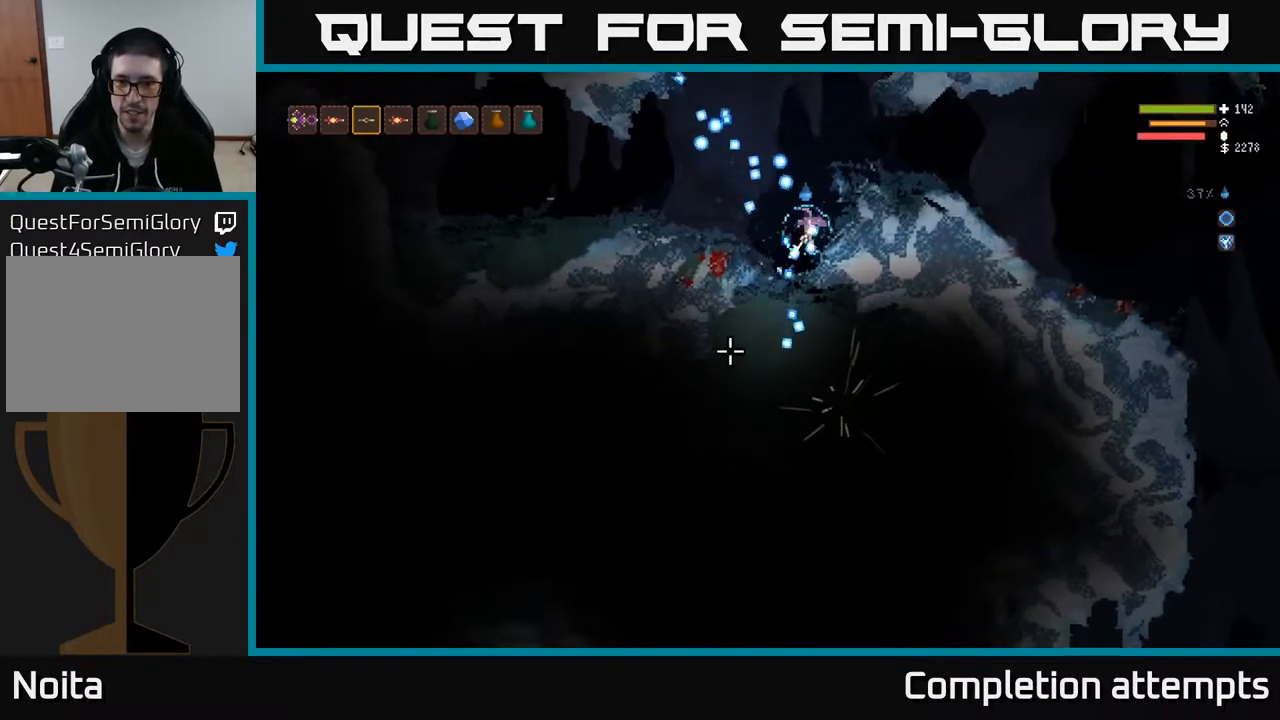
{"buttons": ["L2", "R2"], "left_stick": "up-left", "right_stick": "down", "events": [[67, "R2", "up"], [83, "right_stick", "down"], [133, "R2", "down"], [167, "L2", "down"], [167, "left_stick", "center"], [183, "R2", "up"], [217, "left_stick", "right"], [250, "R2", "down"], [383, "R2", "up"], [467, "left_stick", "up-left"], [483, "R2", "down"]]}
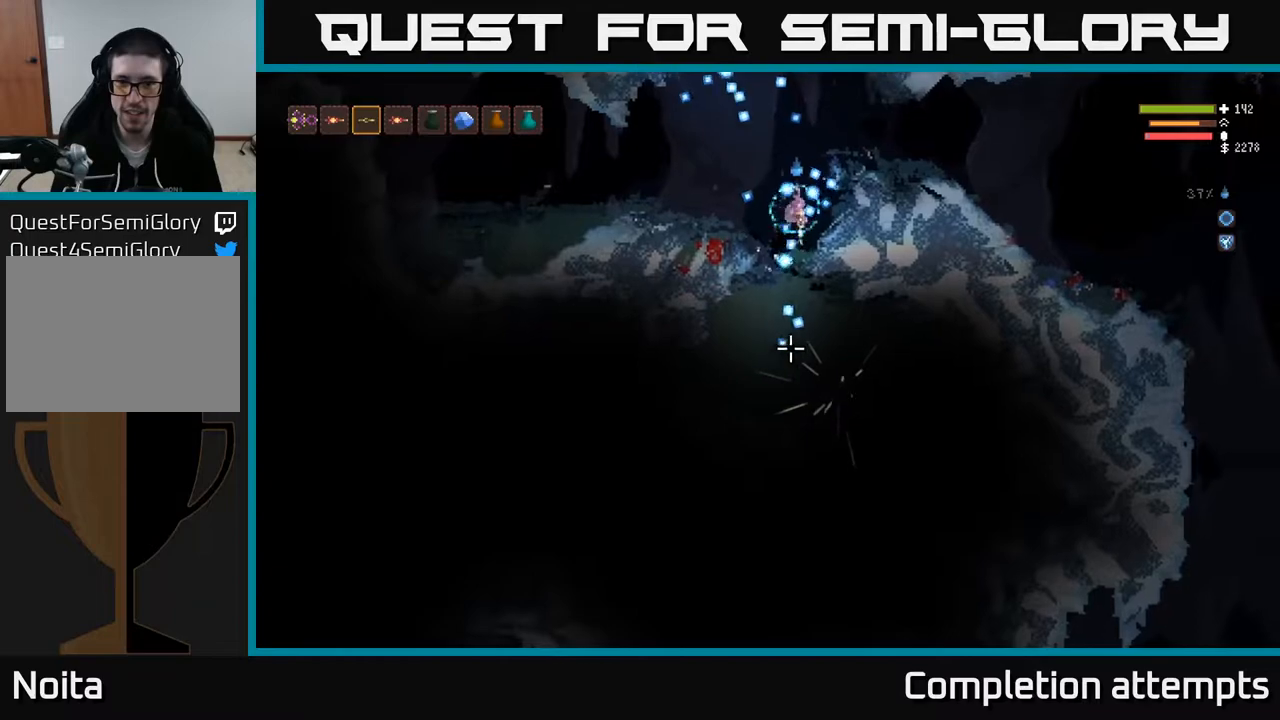
{"buttons": [], "left_stick": "left", "right_stick": "down", "events": [[17, "left_stick", "left"], [333, "L2", "up"], [433, "R2", "up"]]}